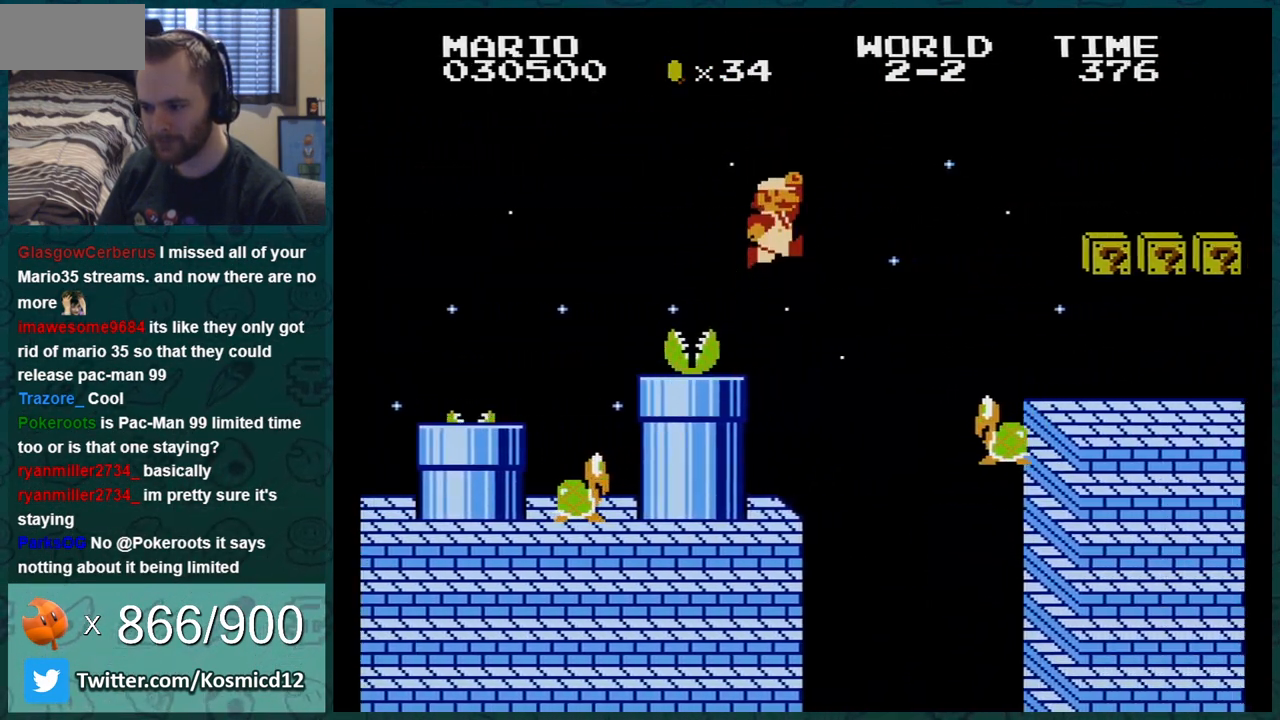
Gameplay with a controller (Nintendo layout); each line is a JSON object with the inputs held at the frame after it. "events" lists button and stick changes between this image and that frame as [ms after this image, input, new state], when the widget could be followed in between. Not read: L3 R3.
{"buttons": ["B"], "events": [[200, "A", "up"], [267, "DPAD_RIGHT", "up"], [333, "DPAD_LEFT", "down"], [417, "DPAD_LEFT", "up"]]}
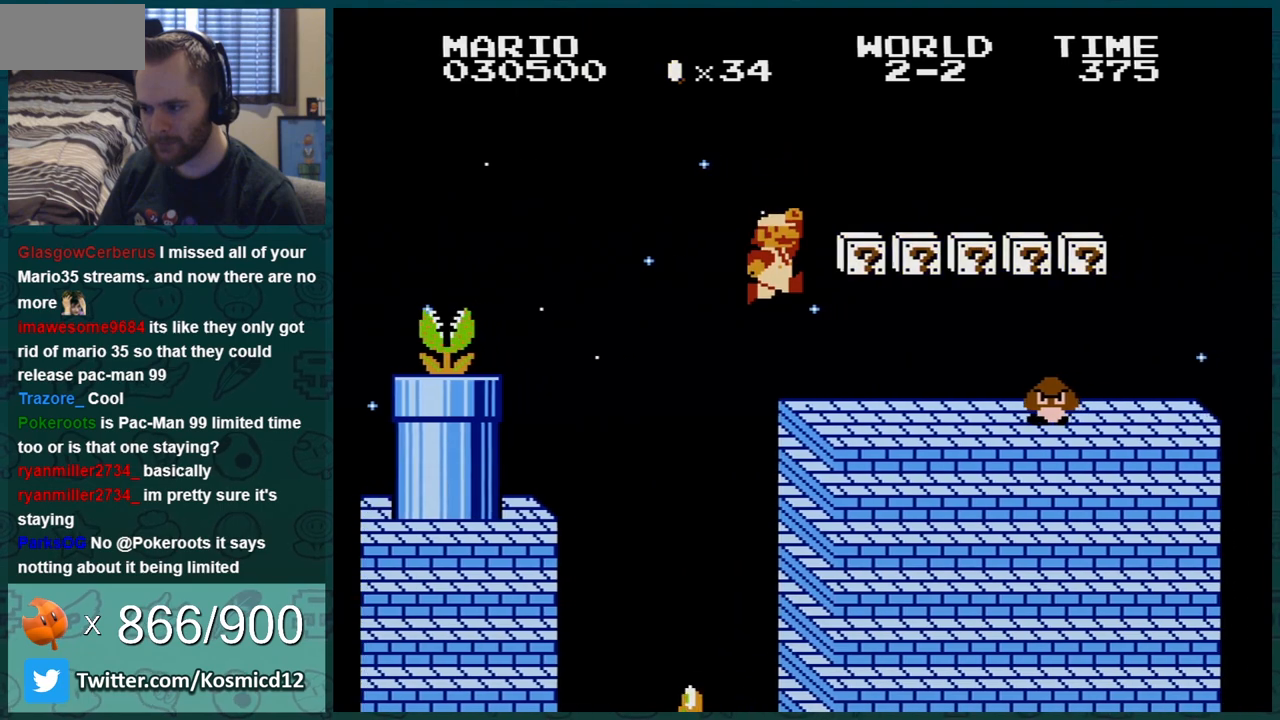
{"buttons": ["DPAD_RIGHT"], "events": [[17, "DPAD_LEFT", "down"], [234, "A", "down"], [317, "A", "up"], [384, "B", "up"], [484, "DPAD_LEFT", "up"], [484, "DPAD_RIGHT", "down"]]}
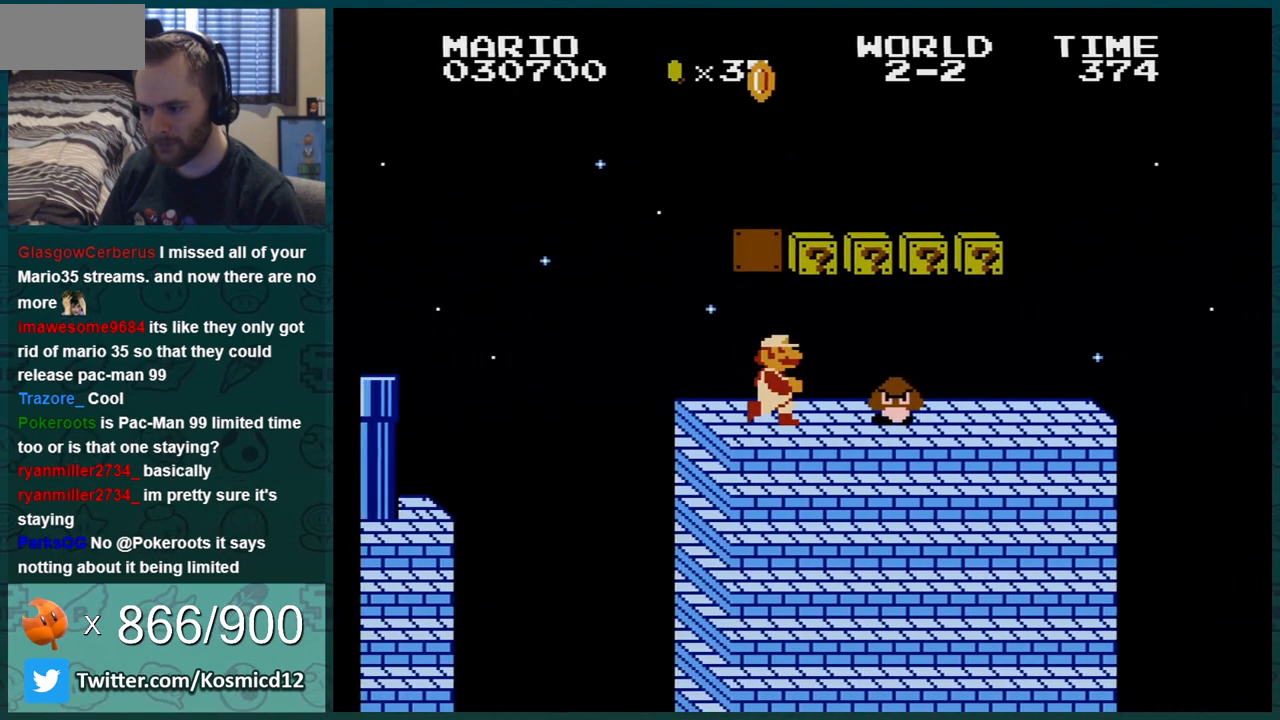
{"buttons": ["B", "DPAD_RIGHT"], "events": [[50, "B", "down"], [233, "A", "down"], [267, "DPAD_RIGHT", "up"], [383, "A", "up"], [417, "DPAD_RIGHT", "down"]]}
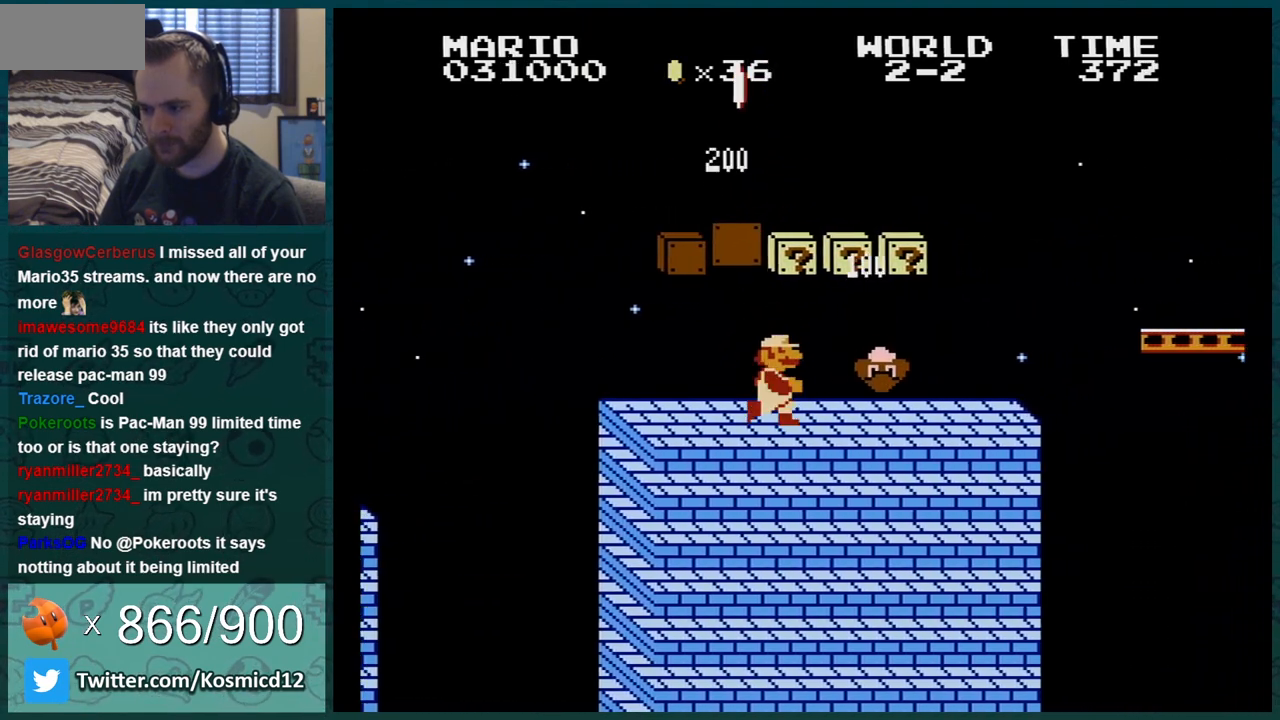
{"buttons": ["B"], "events": [[17, "DPAD_RIGHT", "up"], [33, "A", "down"], [167, "A", "up"], [300, "A", "down"], [417, "A", "up"]]}
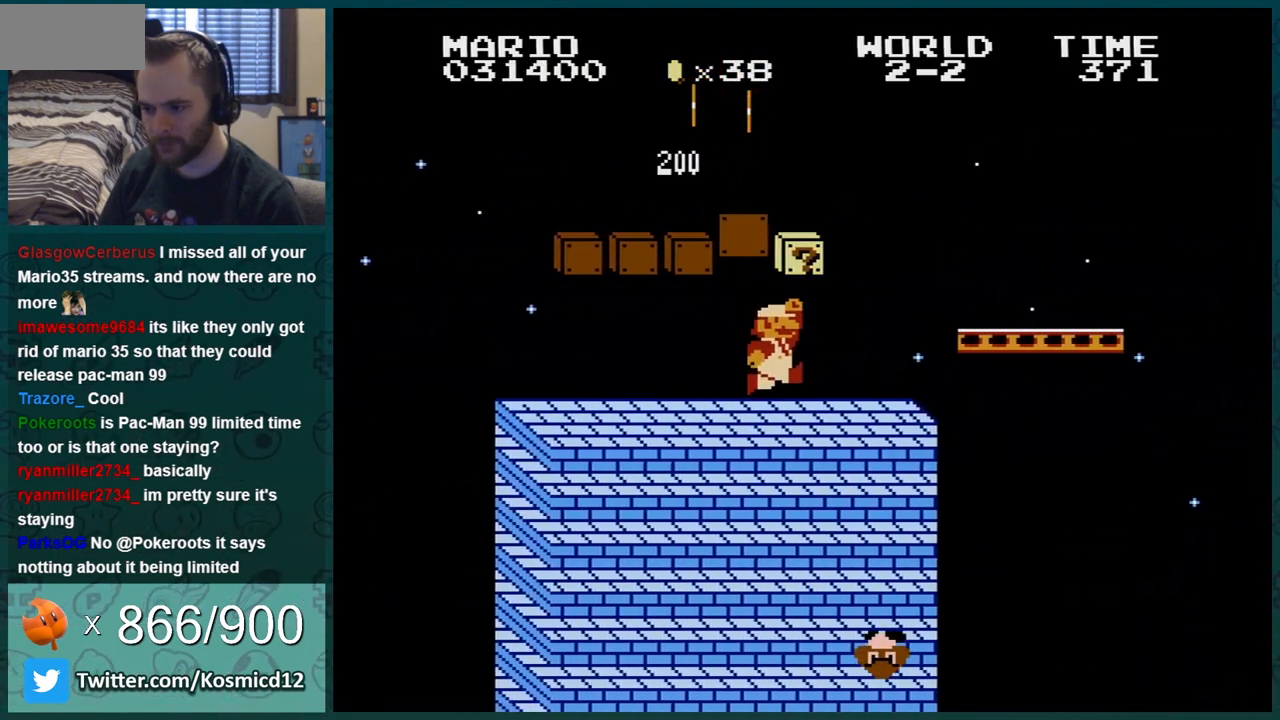
{"buttons": ["A", "B"], "events": [[100, "A", "down"], [200, "A", "up"], [267, "DPAD_RIGHT", "down"], [383, "A", "down"], [417, "DPAD_RIGHT", "up"]]}
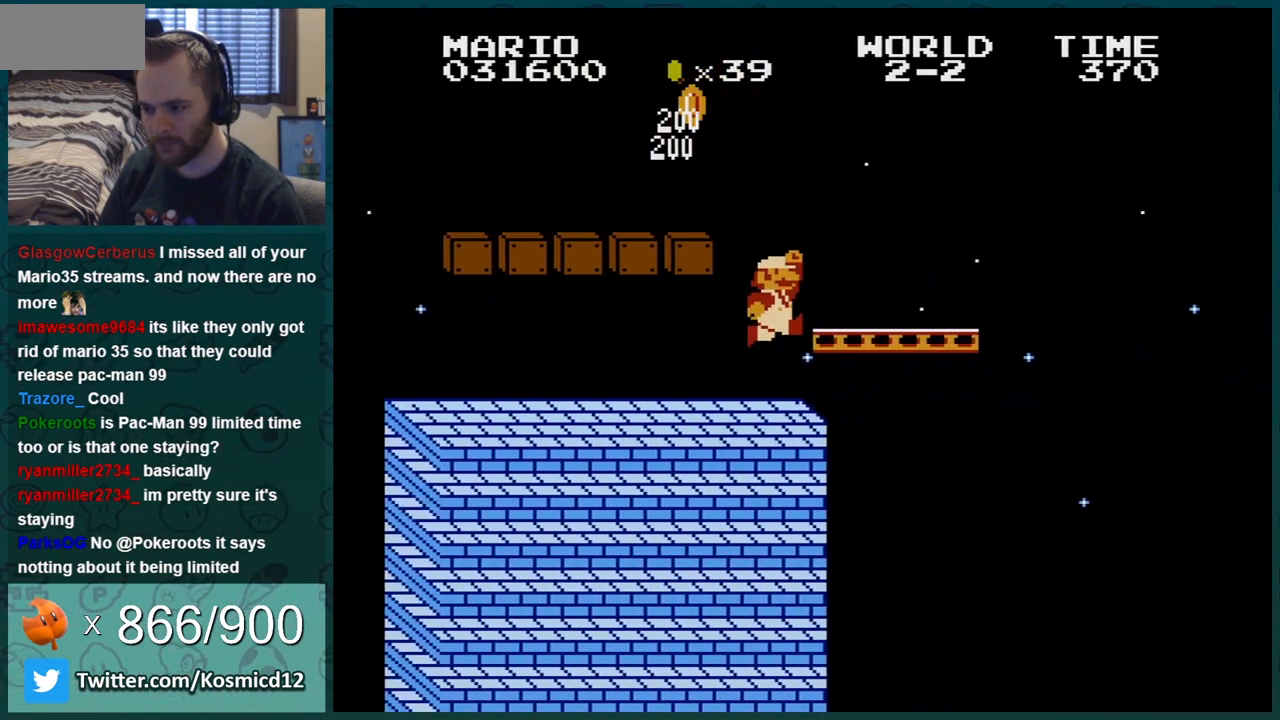
{"buttons": ["B"], "events": [[34, "DPAD_LEFT", "down"], [151, "A", "up"], [217, "DPAD_LEFT", "up"]]}
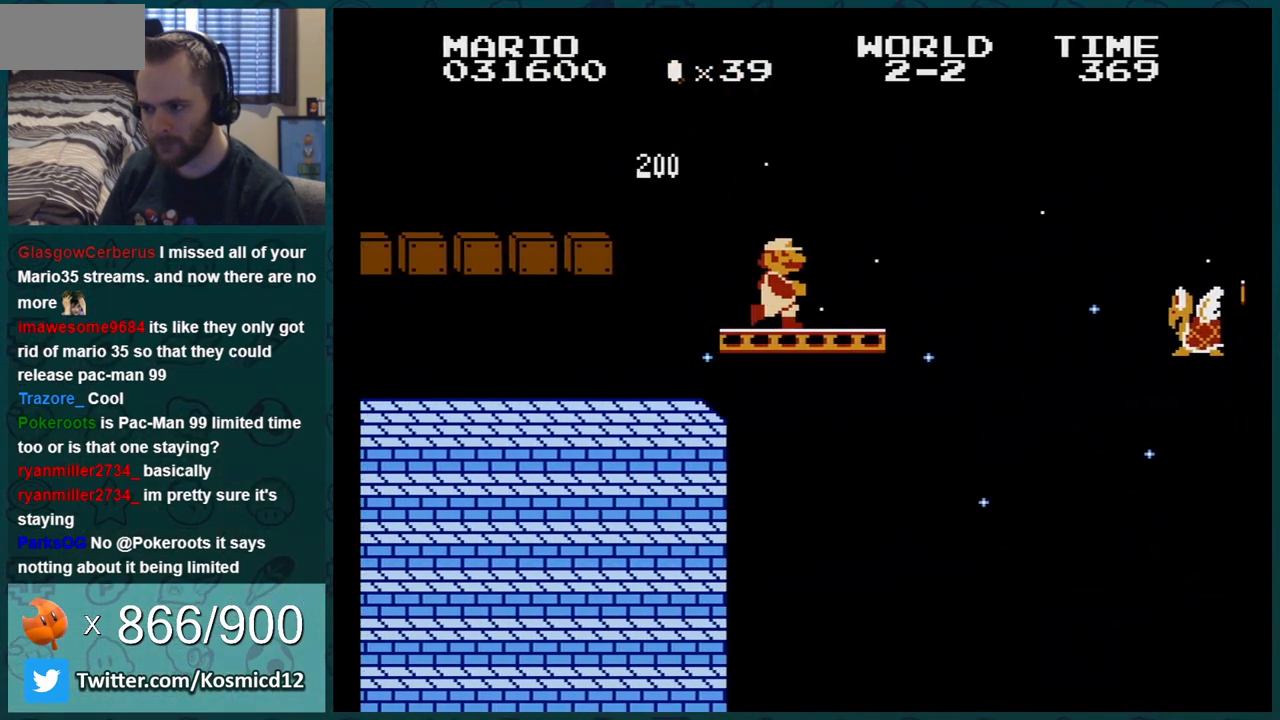
{"buttons": ["B"], "events": [[33, "DPAD_DOWN", "down"], [117, "DPAD_DOWN", "up"], [183, "DPAD_DOWN", "down"], [267, "DPAD_DOWN", "up"], [300, "DPAD_DOWN", "down"], [400, "DPAD_DOWN", "up"]]}
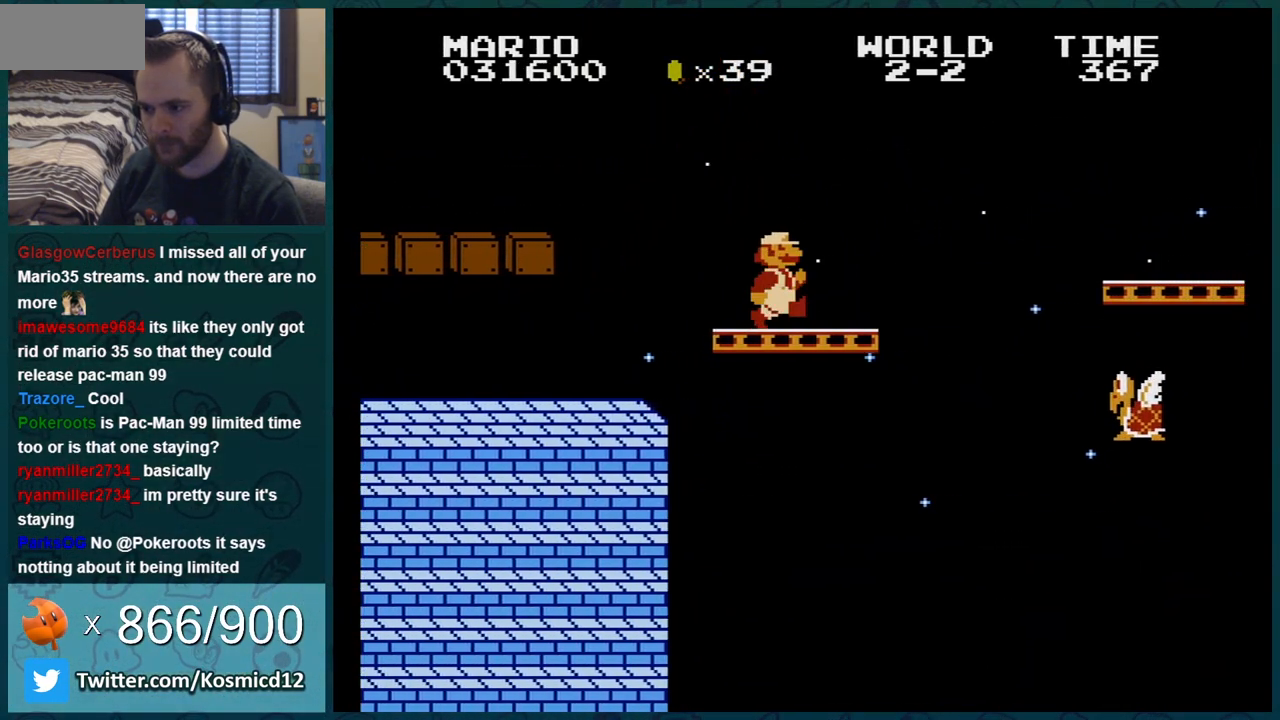
{"buttons": ["A", "B"], "events": [[17, "DPAD_RIGHT", "down"], [484, "A", "down"], [484, "DPAD_RIGHT", "up"]]}
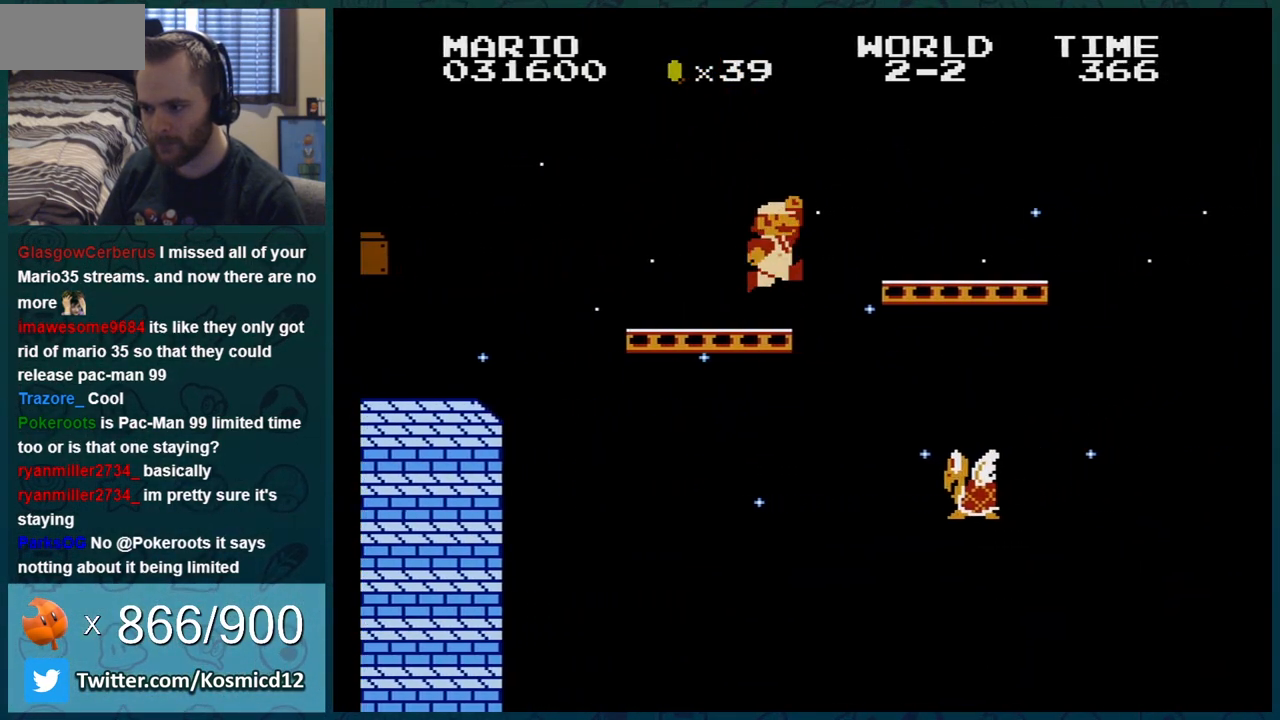
{"buttons": ["B", "DPAD_LEFT"], "events": [[83, "DPAD_LEFT", "down"], [117, "A", "up"], [150, "DPAD_LEFT", "up"], [417, "DPAD_LEFT", "down"]]}
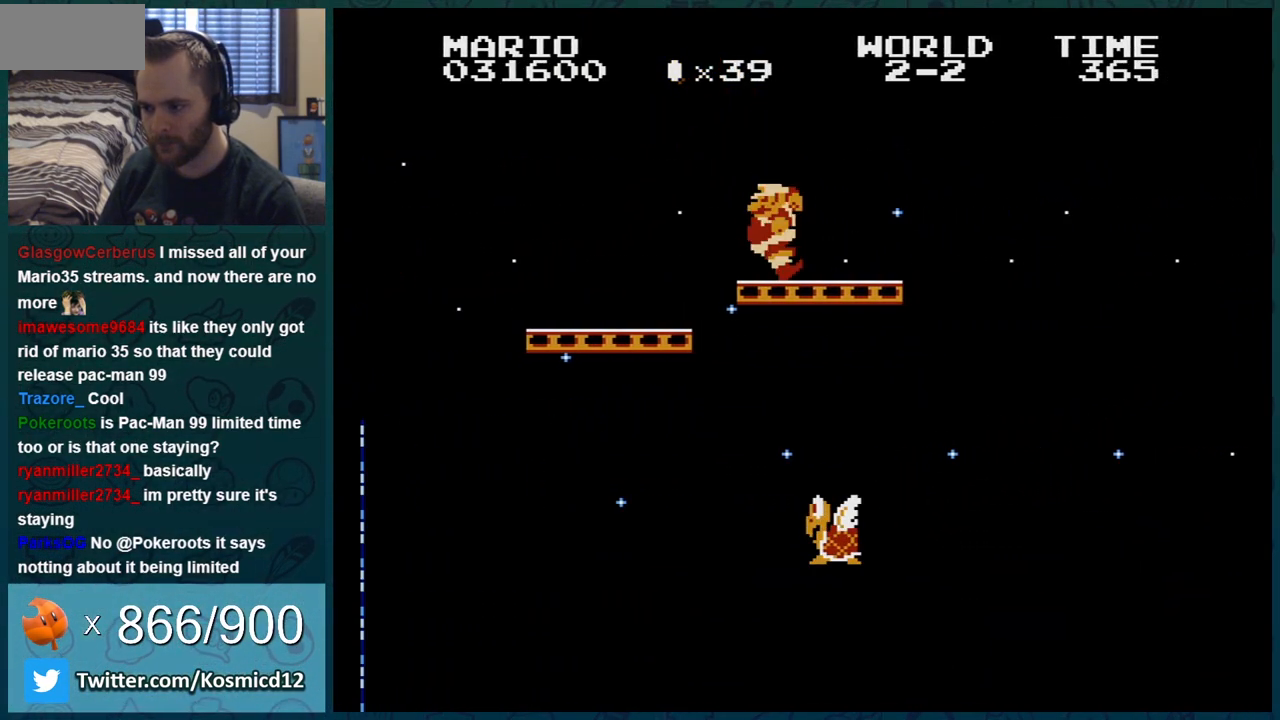
{"buttons": ["B", "DPAD_LEFT"], "events": [[84, "DPAD_LEFT", "up"], [234, "DPAD_DOWN", "down"], [267, "DPAD_DOWN", "up"], [301, "DPAD_RIGHT", "down"], [384, "DPAD_UP", "down"], [434, "DPAD_RIGHT", "up"], [468, "DPAD_LEFT", "down"], [468, "DPAD_UP", "up"]]}
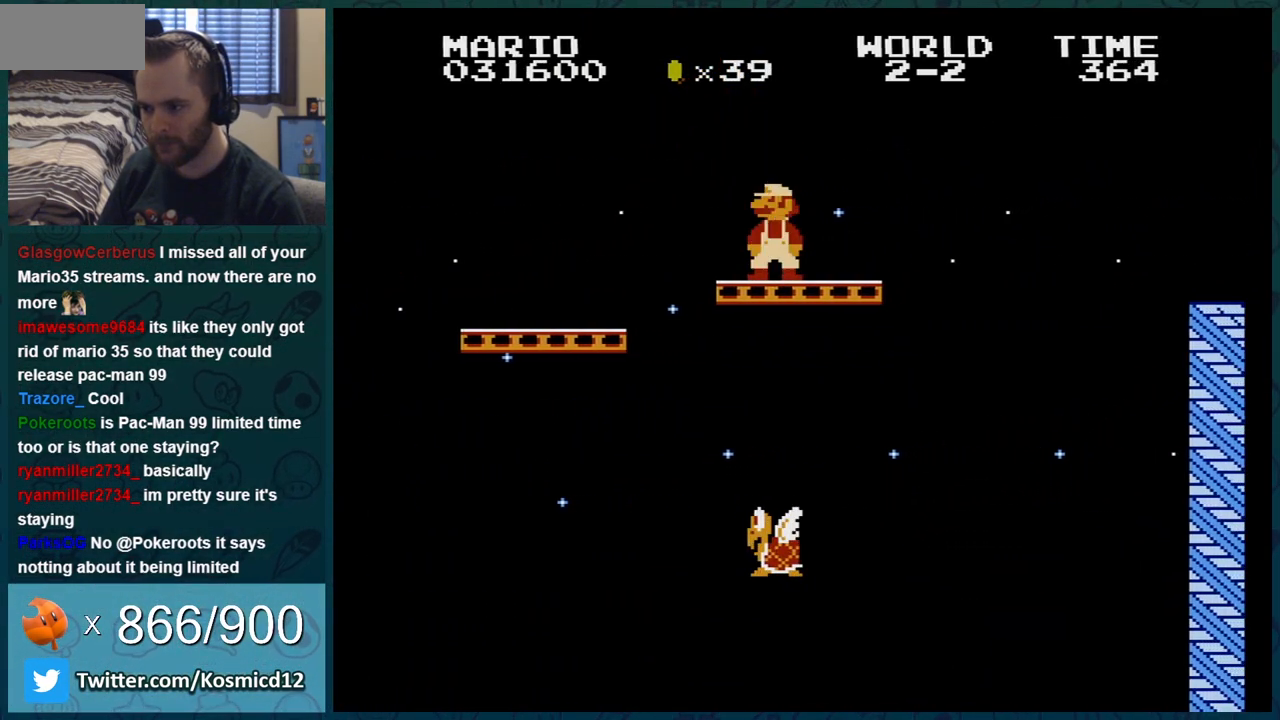
{"buttons": ["B", "DPAD_RIGHT"]}
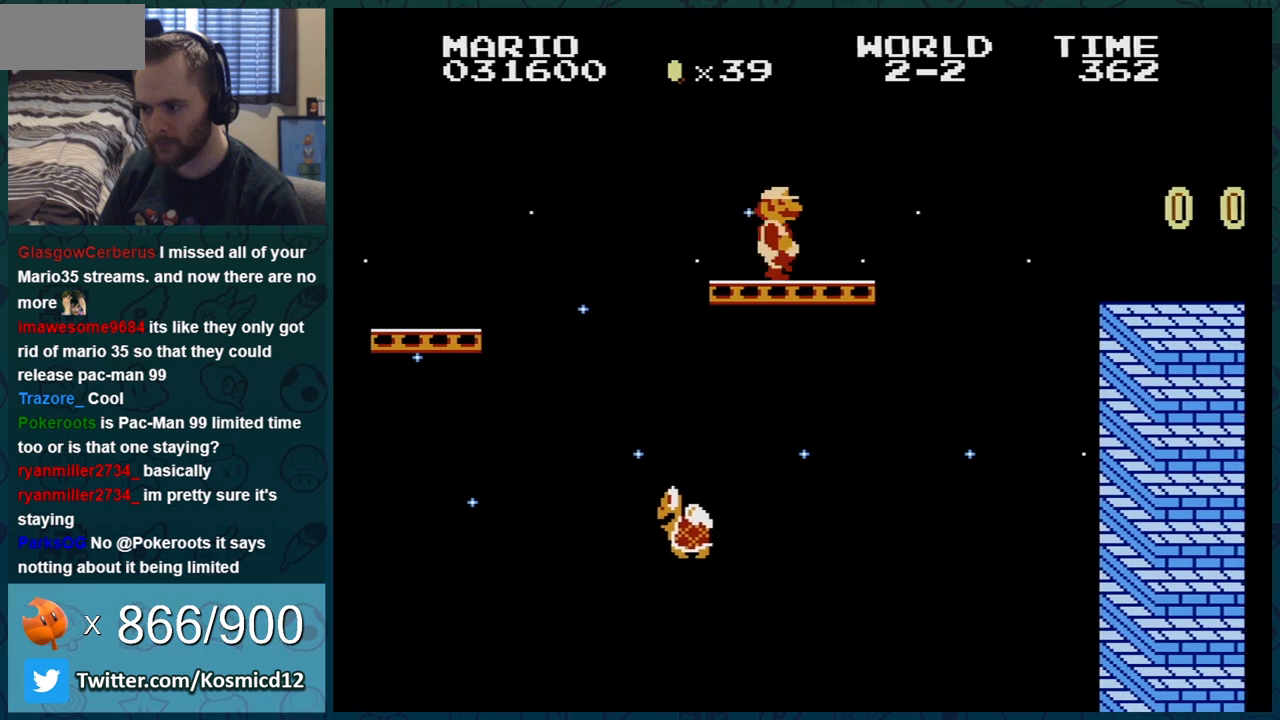
{"buttons": ["B", "DPAD_RIGHT"], "events": [[334, "A", "down"], [451, "A", "up"]]}
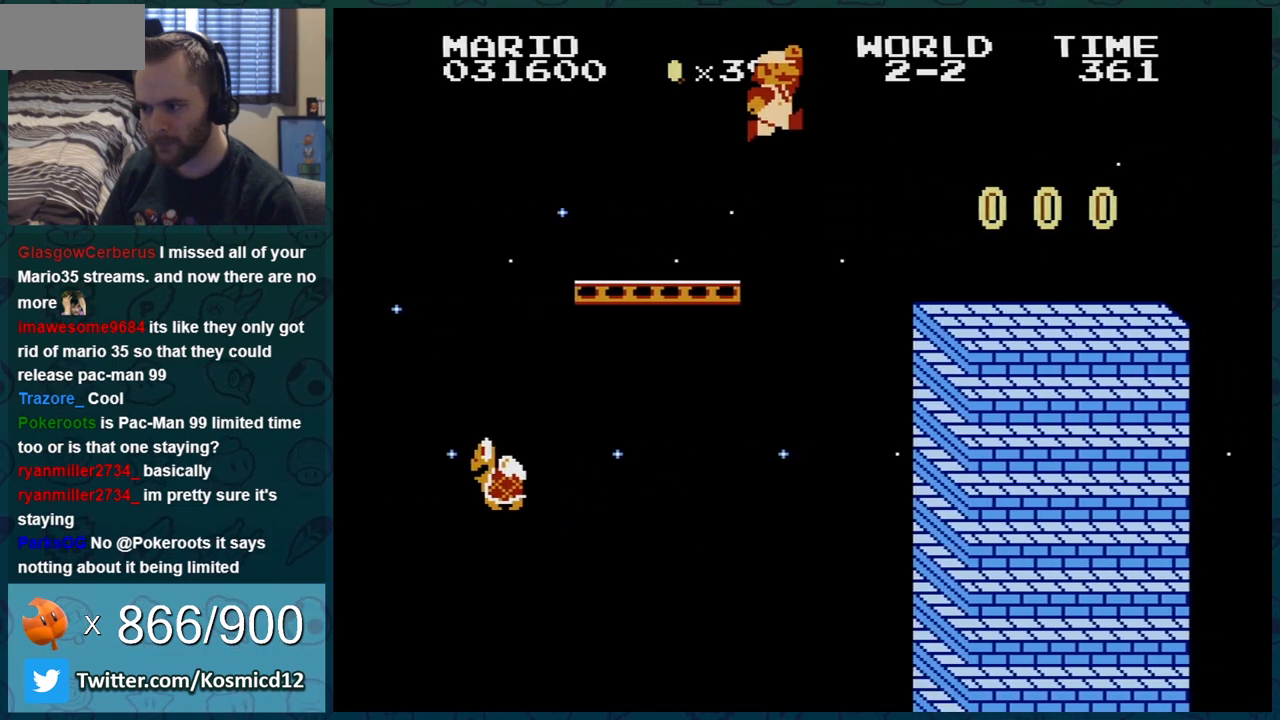
{"buttons": ["A", "B", "DPAD_LEFT"], "events": [[300, "DPAD_RIGHT", "up"], [484, "A", "down"], [484, "DPAD_LEFT", "down"]]}
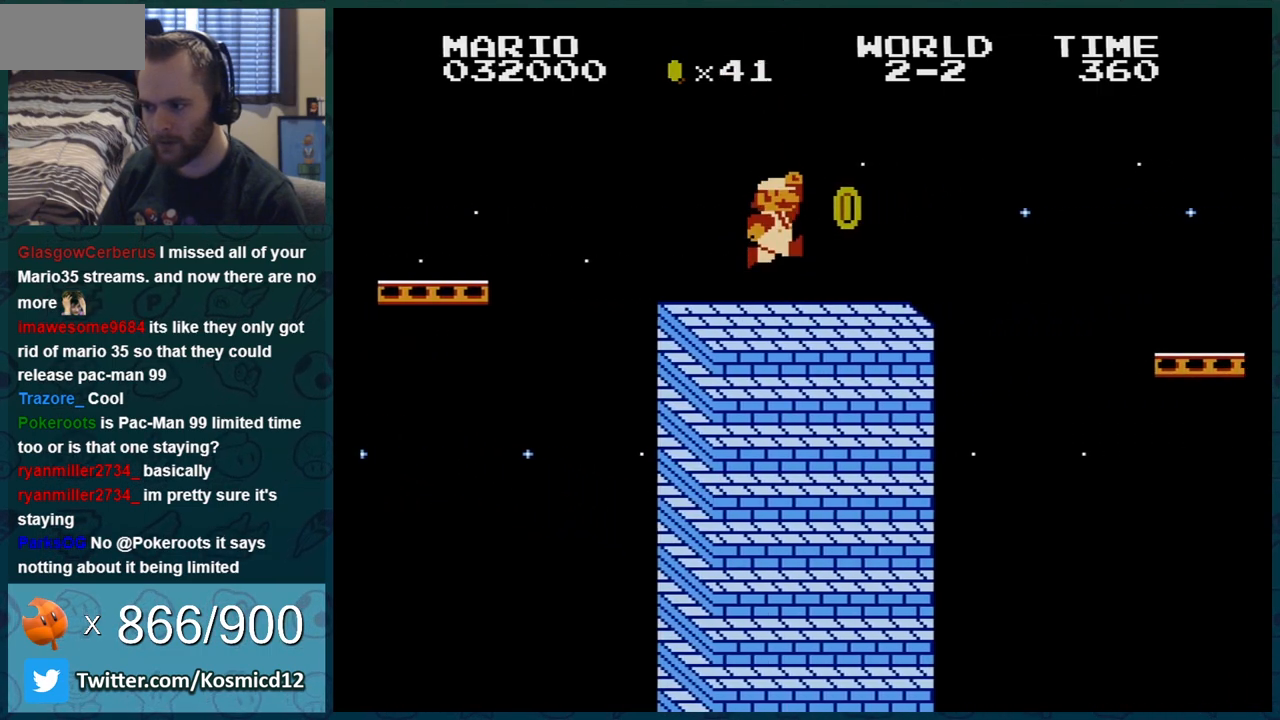
{"buttons": ["A", "B", "DPAD_RIGHT"], "events": [[17, "A", "up"], [167, "DPAD_LEFT", "up"], [367, "A", "down"], [367, "DPAD_RIGHT", "down"]]}
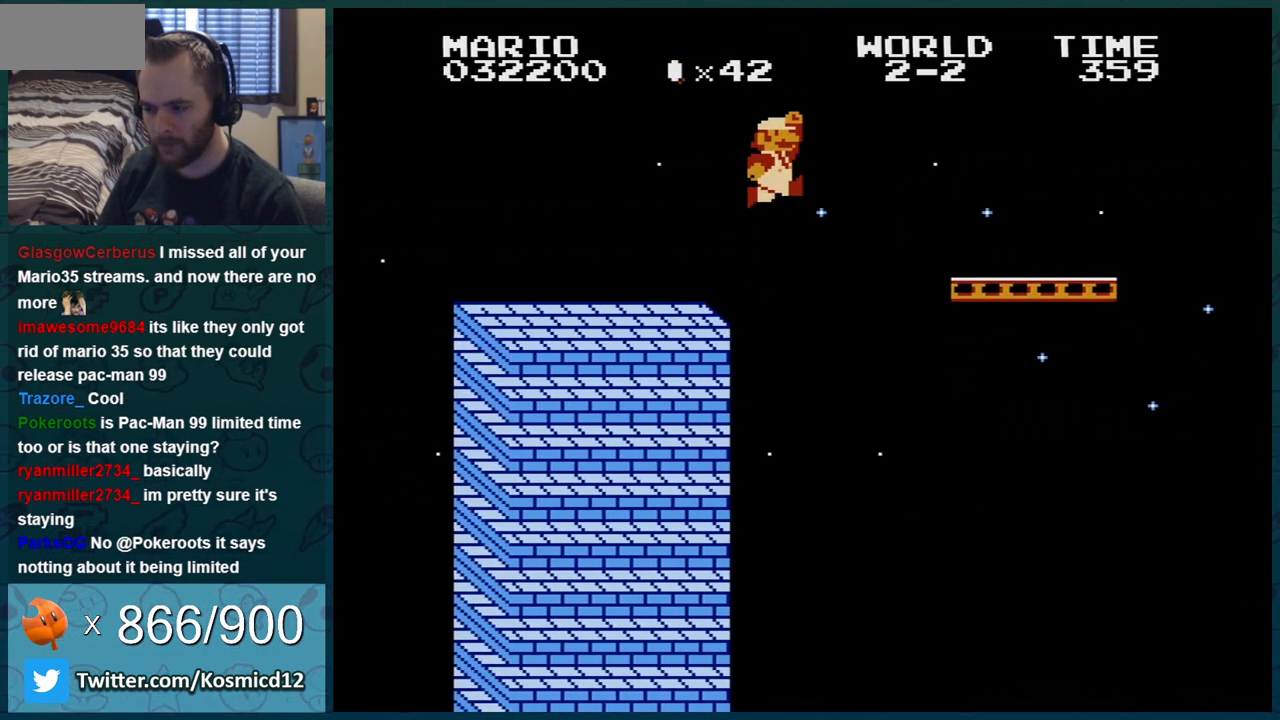
{"buttons": ["B", "DPAD_RIGHT"], "events": [[133, "A", "up"]]}
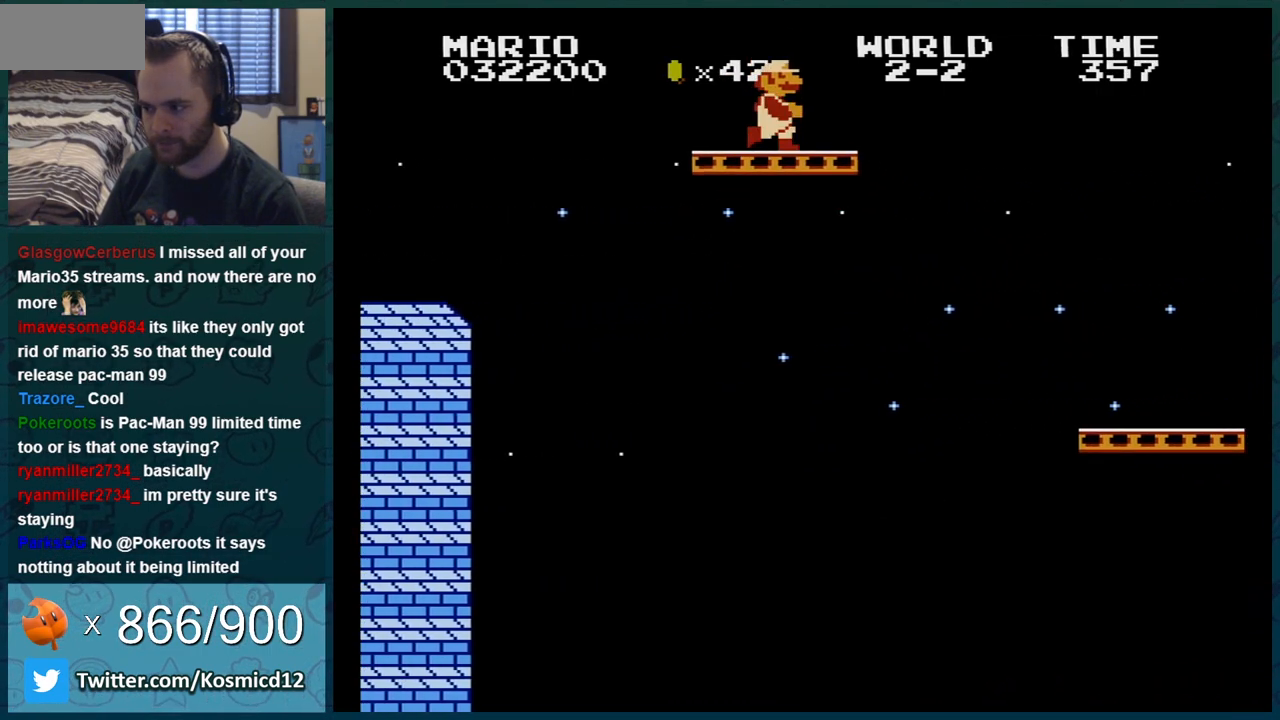
{"buttons": ["B", "DPAD_LEFT"], "events": [[84, "A", "down"], [101, "DPAD_RIGHT", "up"], [134, "A", "up"], [384, "DPAD_LEFT", "down"]]}
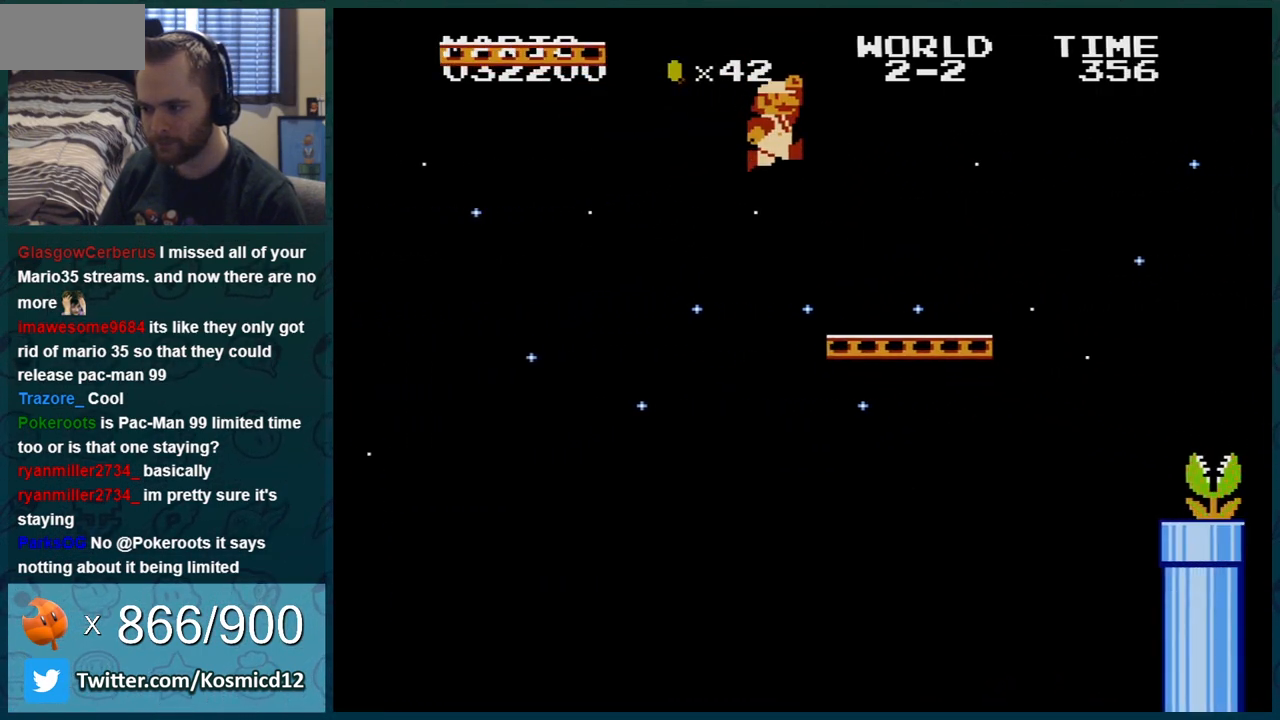
{"buttons": ["A", "B"], "events": [[17, "DPAD_LEFT", "up"], [167, "DPAD_RIGHT", "down"], [317, "A", "down"], [450, "DPAD_RIGHT", "up"]]}
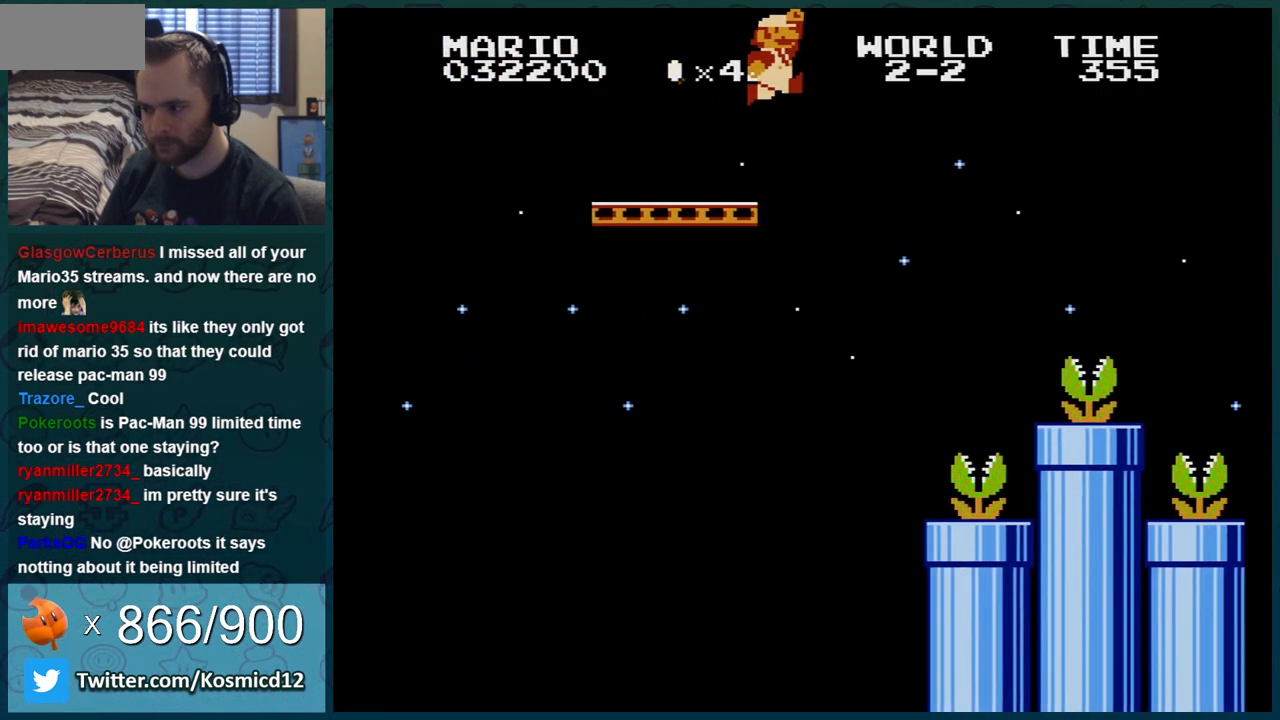
{"buttons": ["A", "B", "DPAD_LEFT"], "events": [[84, "DPAD_LEFT", "down"]]}
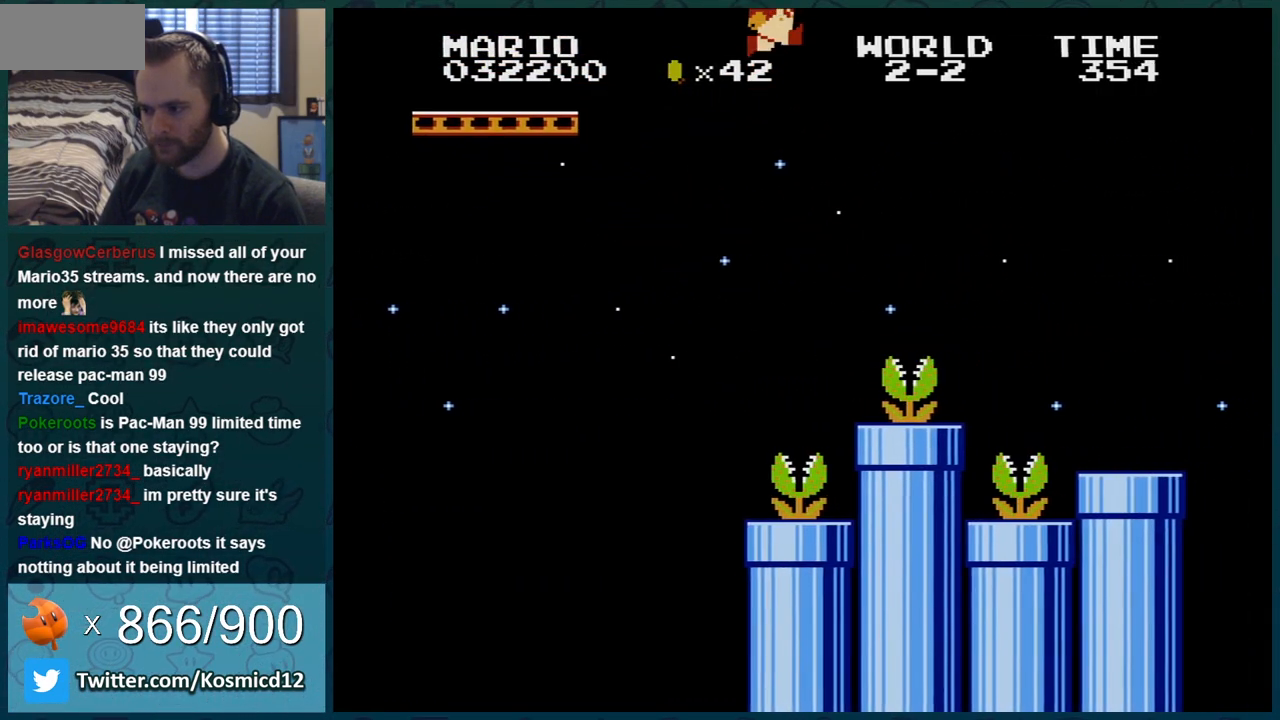
{"buttons": [], "events": [[100, "A", "up"], [100, "DPAD_LEFT", "up"], [350, "DPAD_LEFT", "down"], [384, "B", "up"], [417, "DPAD_LEFT", "up"]]}
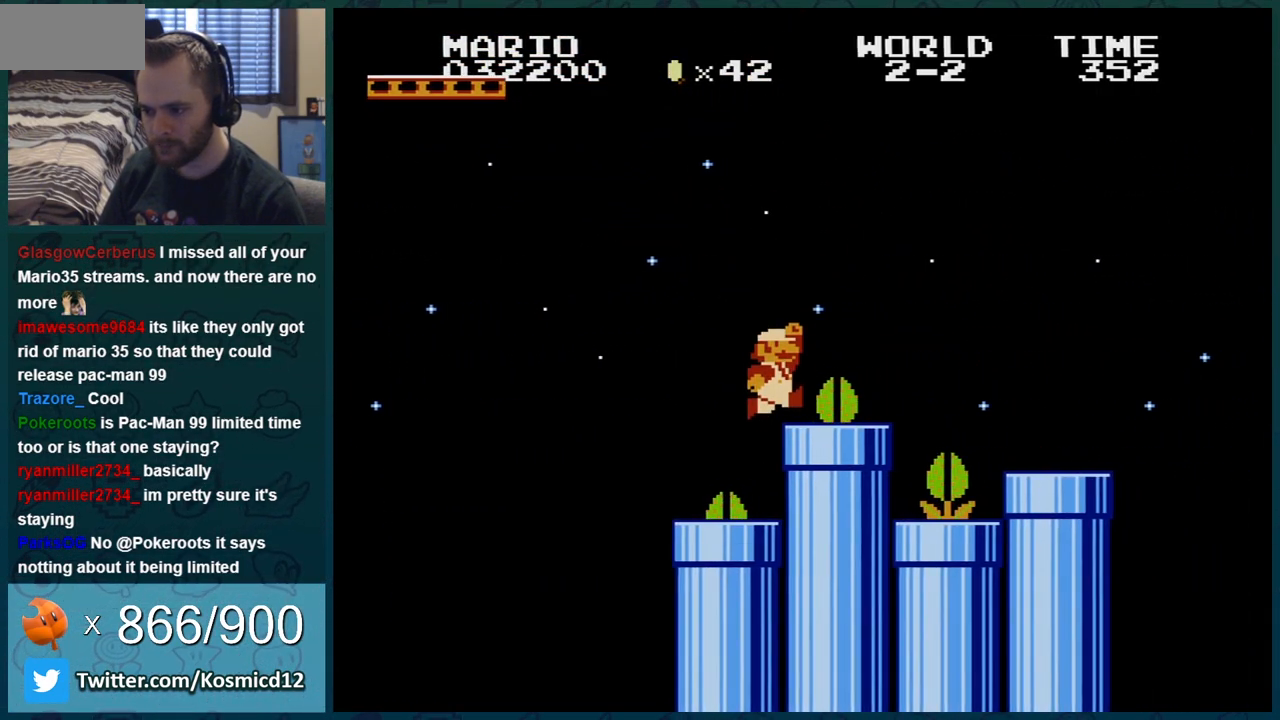
{"buttons": ["B", "DPAD_RIGHT"], "events": [[34, "B", "down"], [167, "DPAD_RIGHT", "down"]]}
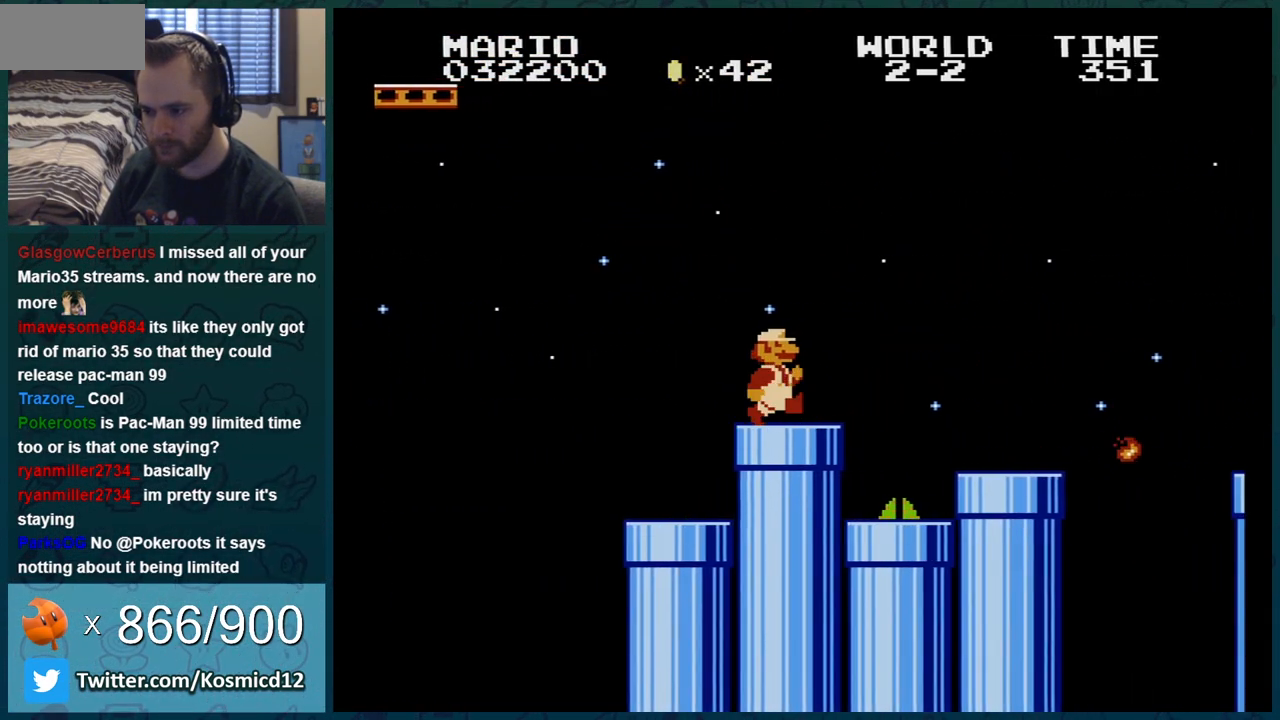
{"buttons": ["B", "DPAD_RIGHT"], "events": [[133, "A", "down"], [183, "A", "up"], [250, "DPAD_RIGHT", "up"], [317, "DPAD_RIGHT", "down"]]}
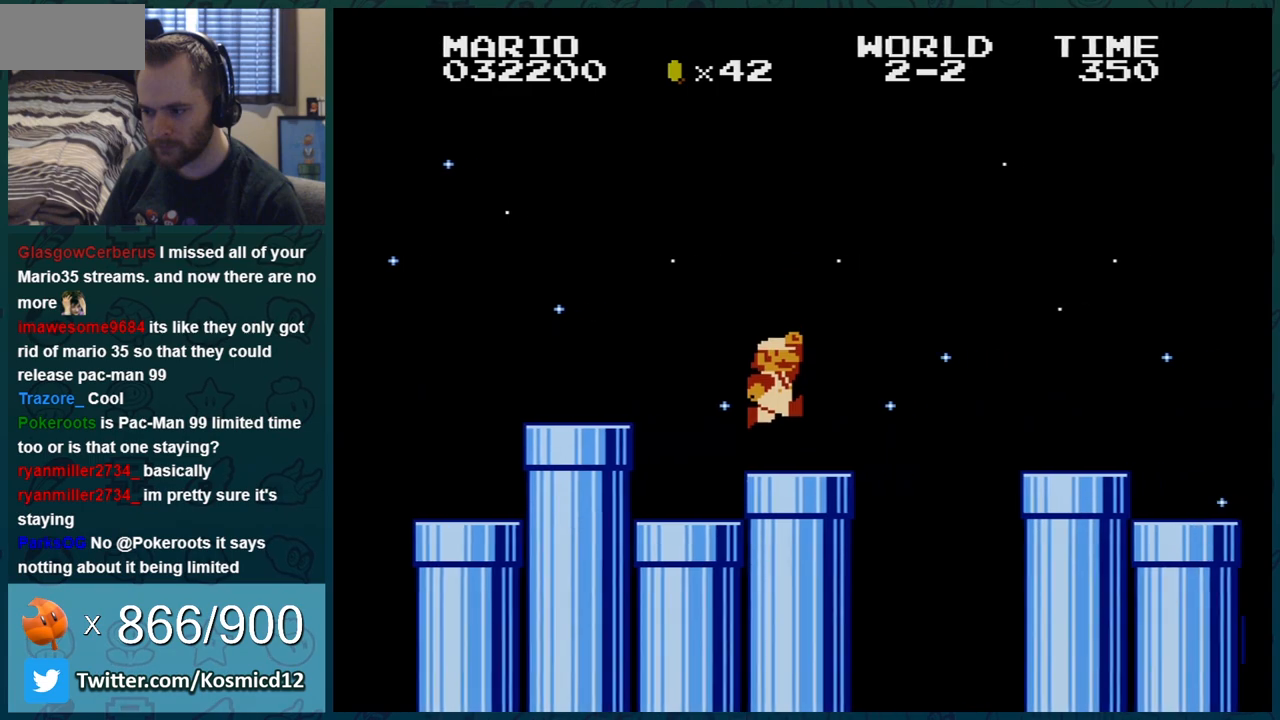
{"buttons": ["B"], "events": [[134, "A", "down"], [184, "DPAD_RIGHT", "up"], [217, "B", "up"], [251, "DPAD_LEFT", "down"], [284, "B", "down"], [501, "A", "up"], [501, "DPAD_LEFT", "up"]]}
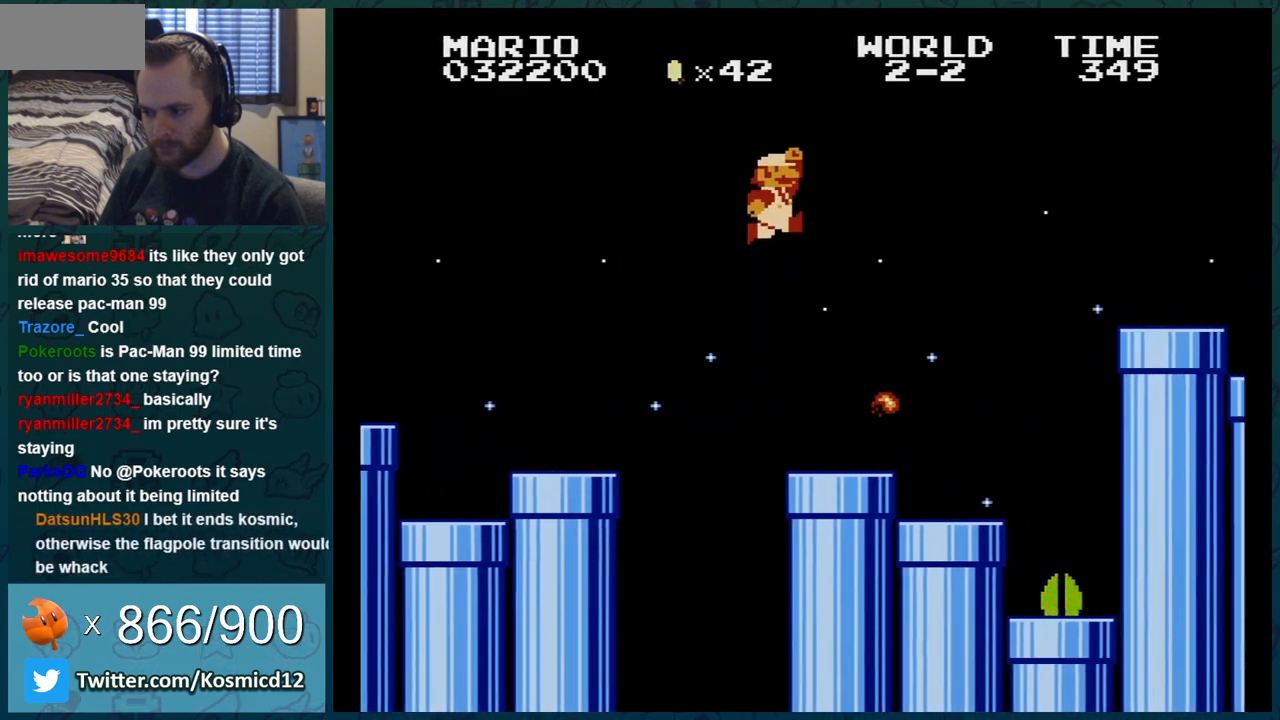
{"buttons": ["B", "DPAD_RIGHT"], "events": [[133, "DPAD_LEFT", "down"], [350, "DPAD_LEFT", "up"], [400, "DPAD_RIGHT", "down"]]}
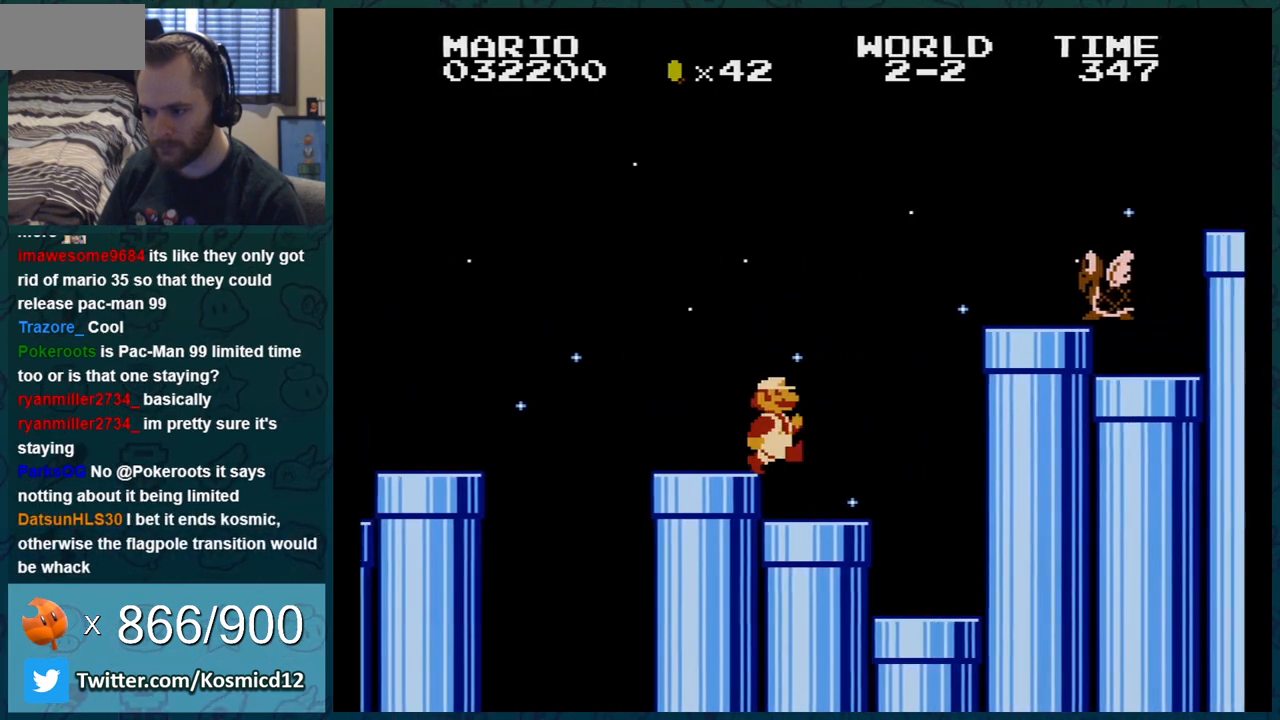
{"buttons": ["B", "DPAD_LEFT"], "events": [[67, "DPAD_DOWN", "down"], [67, "DPAD_RIGHT", "up"], [251, "DPAD_DOWN", "up"], [251, "DPAD_LEFT", "down"]]}